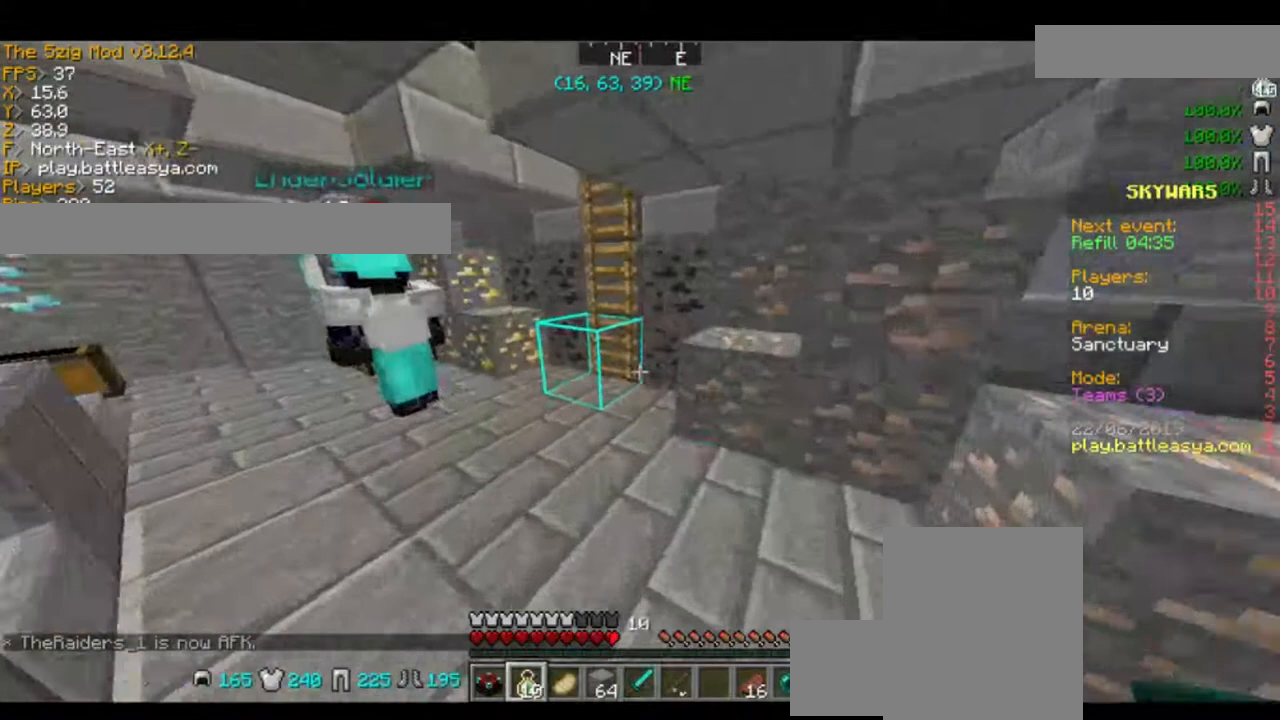
Gameplay with keyboard and mouse; each line is a JSON object with the keys and mouse buttons held at the frame after it. "events" lists presses ("down") and releases ("up") of "a", "d", "s", "space", "w", "mouse_left" and "mouse_right" between this image and that frame as [ms after this image, input, new state], when the widget could be followed in between. "mouse_left", "mouse_right" = the "left", "right" buttons of the "mouse" list. No other keys are recorded. Fast repeated clicks can show as one long hold. Mouse movement is not recorded.
{"keys": [], "mouse": [], "events": [[100, "a", "down"], [267, "a", "up"], [400, "w", "up"]]}
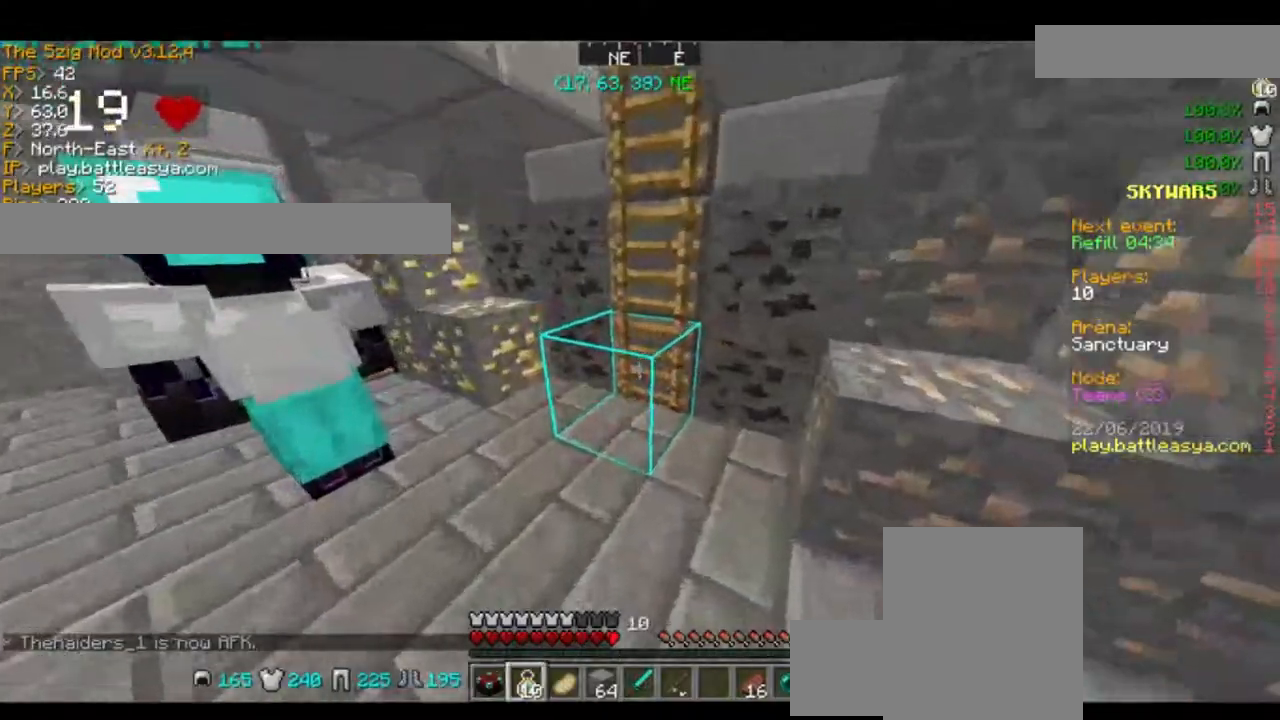
{"keys": [], "mouse": [], "events": [[234, "mouse_right", "down"], [334, "mouse_right", "up"], [400, "mouse_right", "down"], [467, "mouse_right", "up"]]}
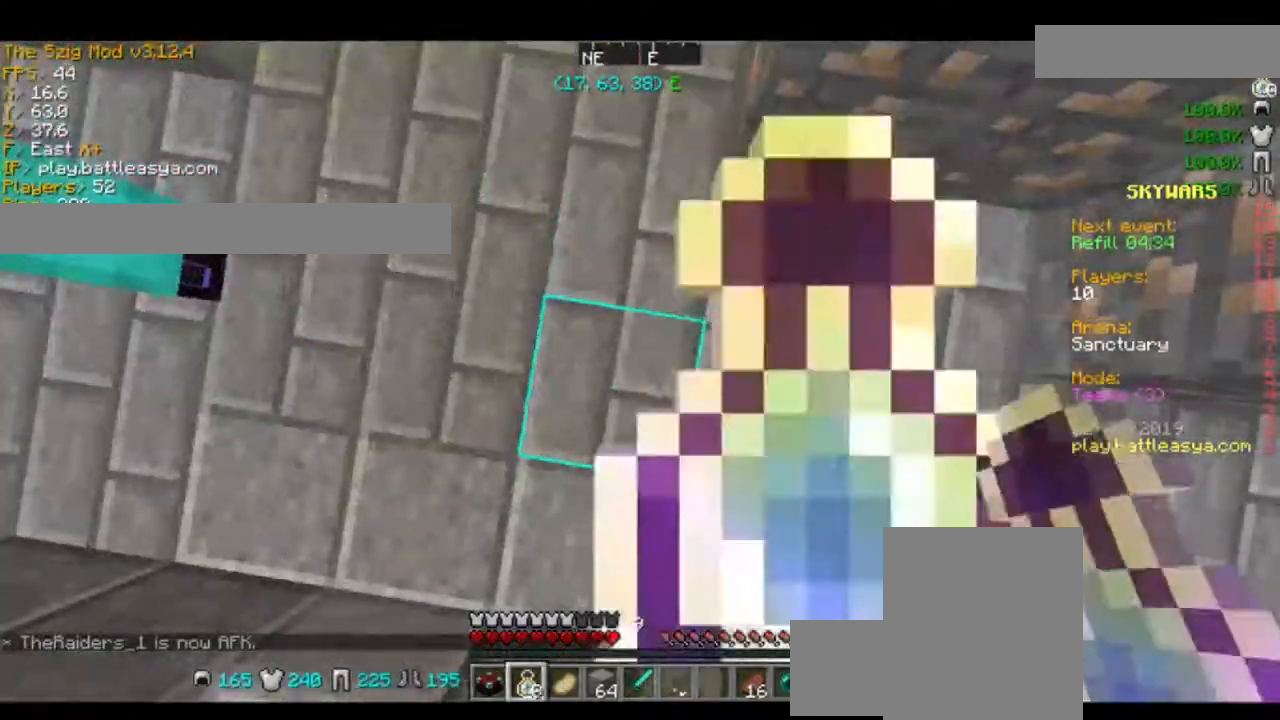
{"keys": [], "mouse": [], "events": [[33, "mouse_right", "down"], [233, "mouse_right", "up"], [333, "mouse_right", "down"], [367, "mouse_right", "up"], [433, "mouse_right", "down"], [467, "mouse_right", "up"]]}
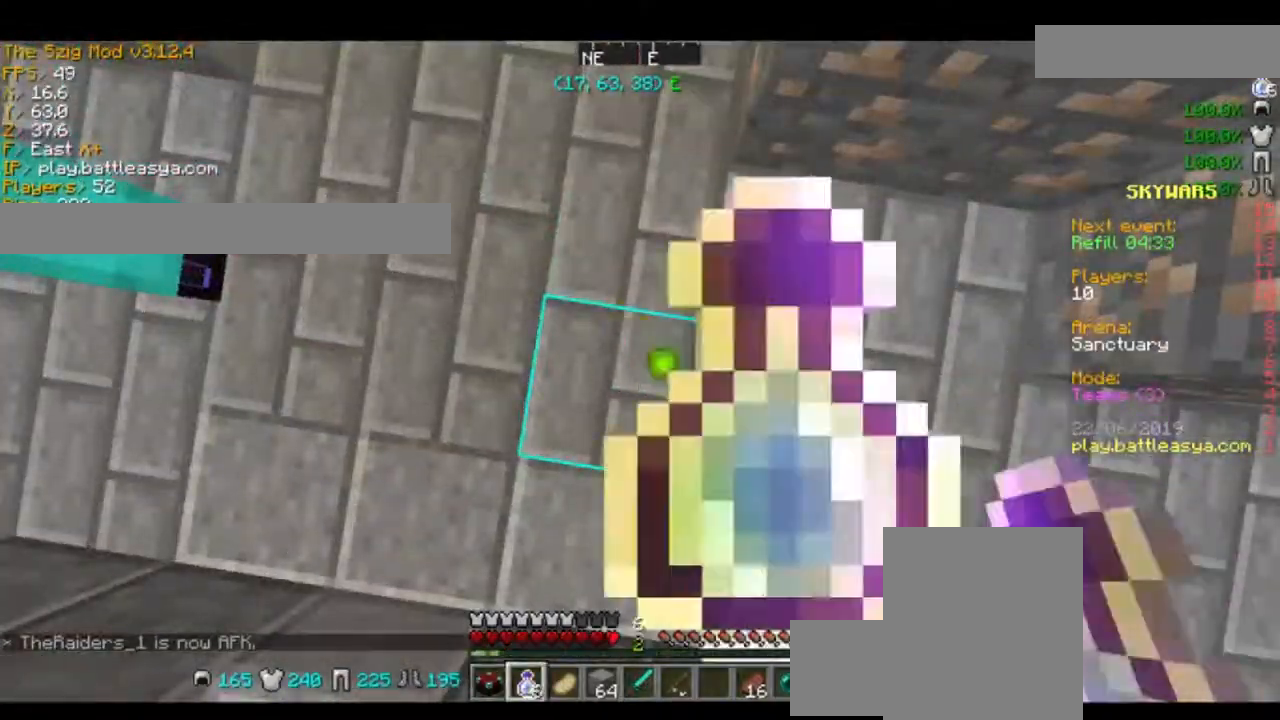
{"keys": [], "mouse": ["right"], "events": [[67, "mouse_right", "down"], [134, "mouse_right", "up"], [234, "mouse_right", "down"], [267, "mouse_right", "up"], [367, "mouse_right", "down"], [434, "mouse_right", "up"], [467, "mouse_right", "down"]]}
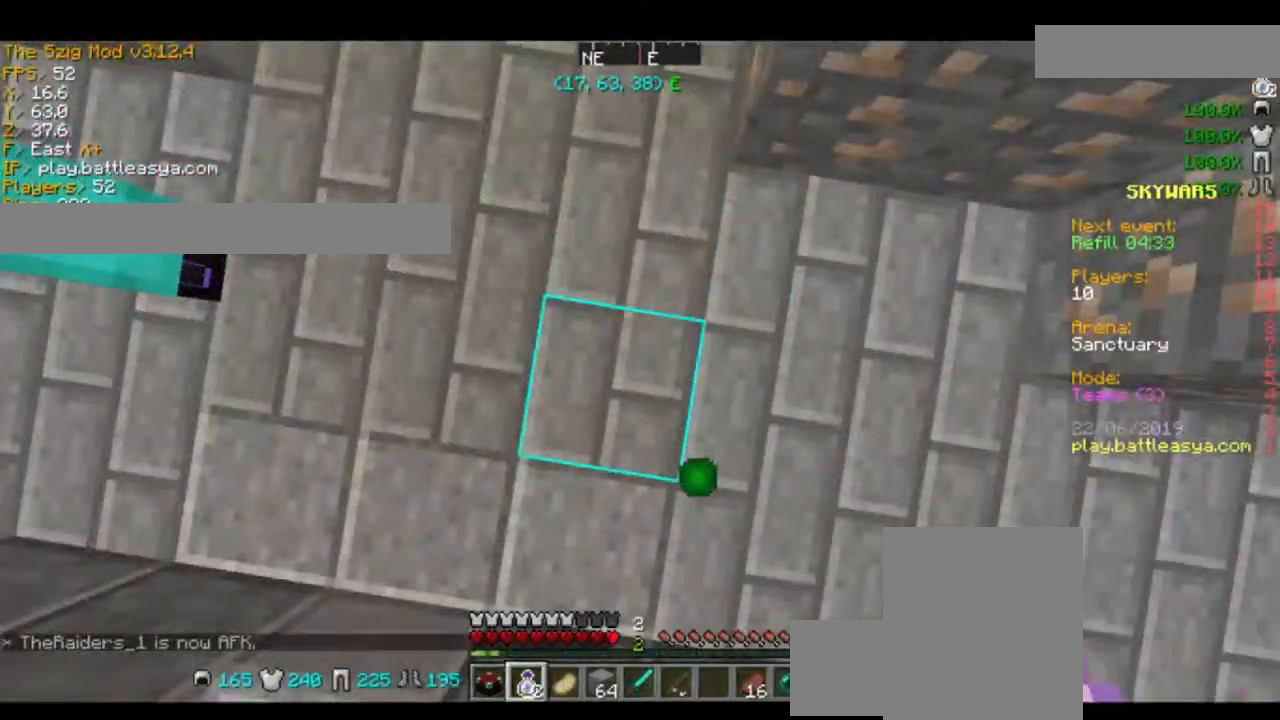
{"keys": [], "mouse": ["right"], "events": [[66, "mouse_right", "up"], [166, "mouse_right", "down"], [233, "mouse_right", "up"], [267, "mouse_right", "down"], [400, "mouse_right", "up"], [500, "mouse_right", "down"]]}
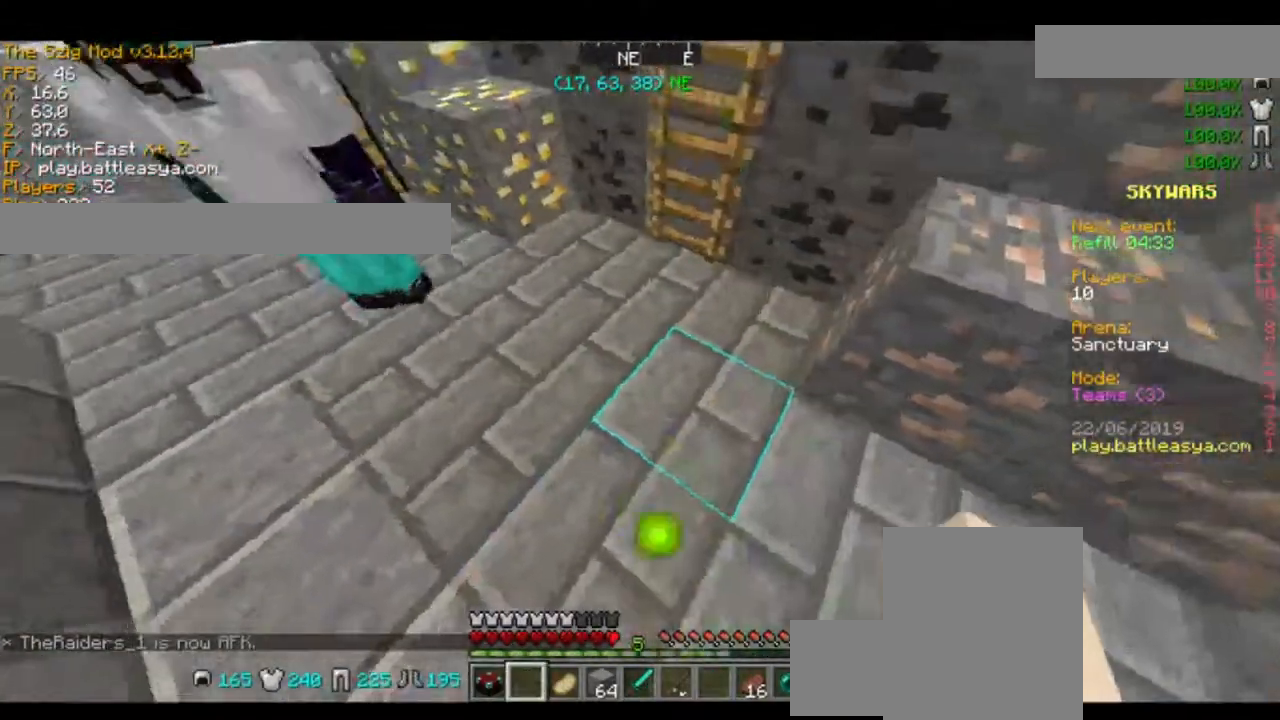
{"keys": [], "mouse": ["right"], "events": [[33, "mouse_right", "up"], [100, "mouse_right", "down"], [167, "mouse_right", "up"], [267, "mouse_right", "down"], [367, "mouse_right", "up"], [434, "mouse_right", "down"]]}
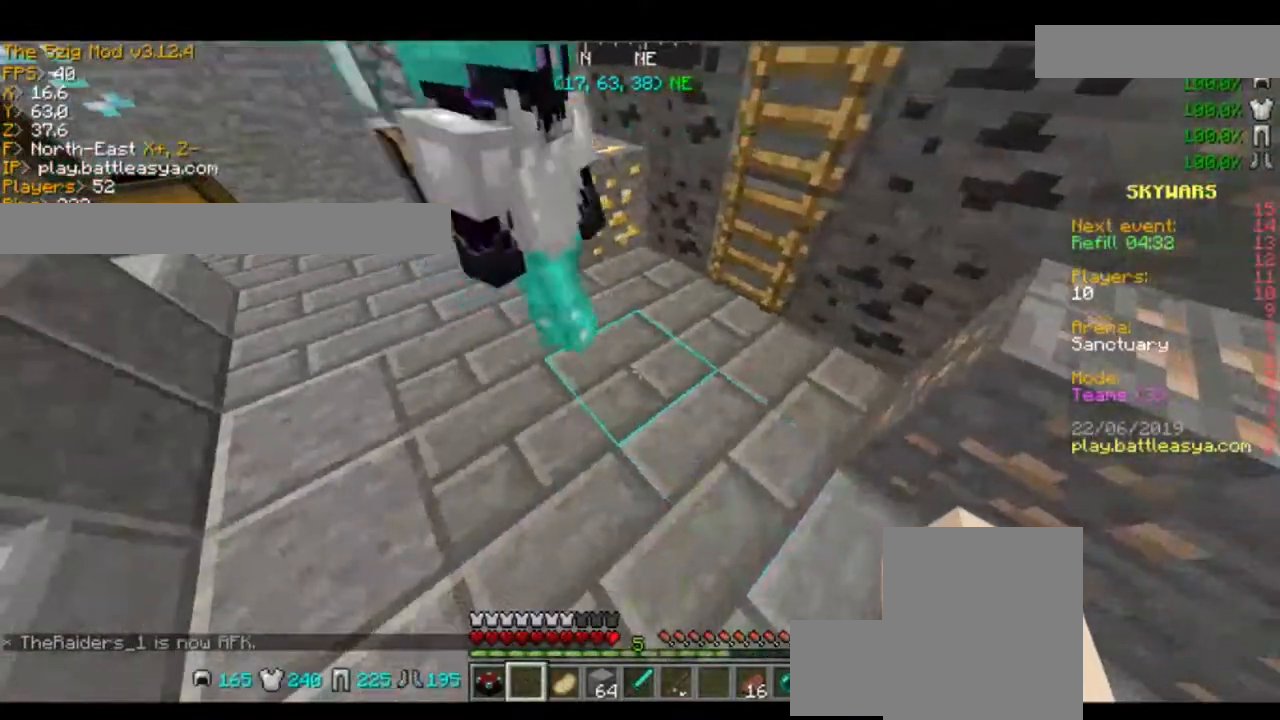
{"keys": ["a", "s"], "mouse": [], "events": [[33, "mouse_right", "up"], [266, "a", "down"], [266, "s", "down"]]}
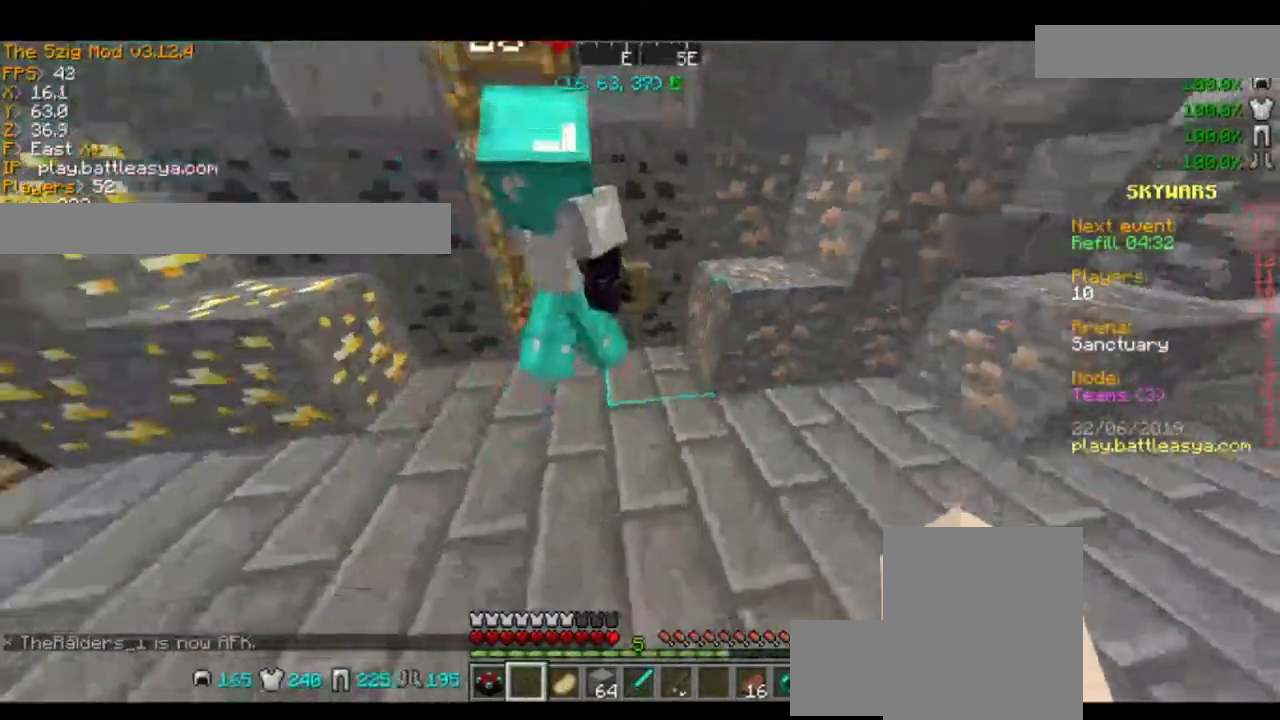
{"keys": ["a", "w"], "mouse": [], "events": [[33, "a", "up"], [33, "s", "up"], [167, "w", "down"], [334, "a", "down"]]}
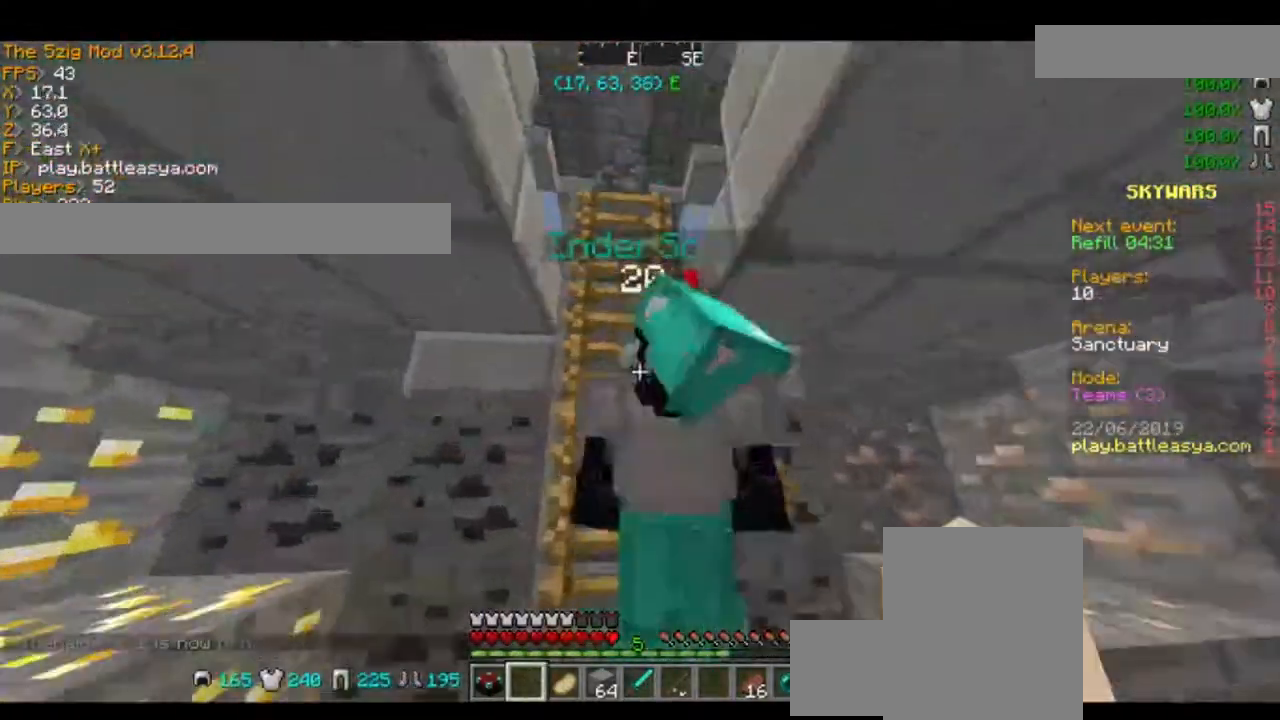
{"keys": ["w"], "mouse": [], "events": [[33, "a", "up"], [267, "space", "down"], [400, "space", "up"]]}
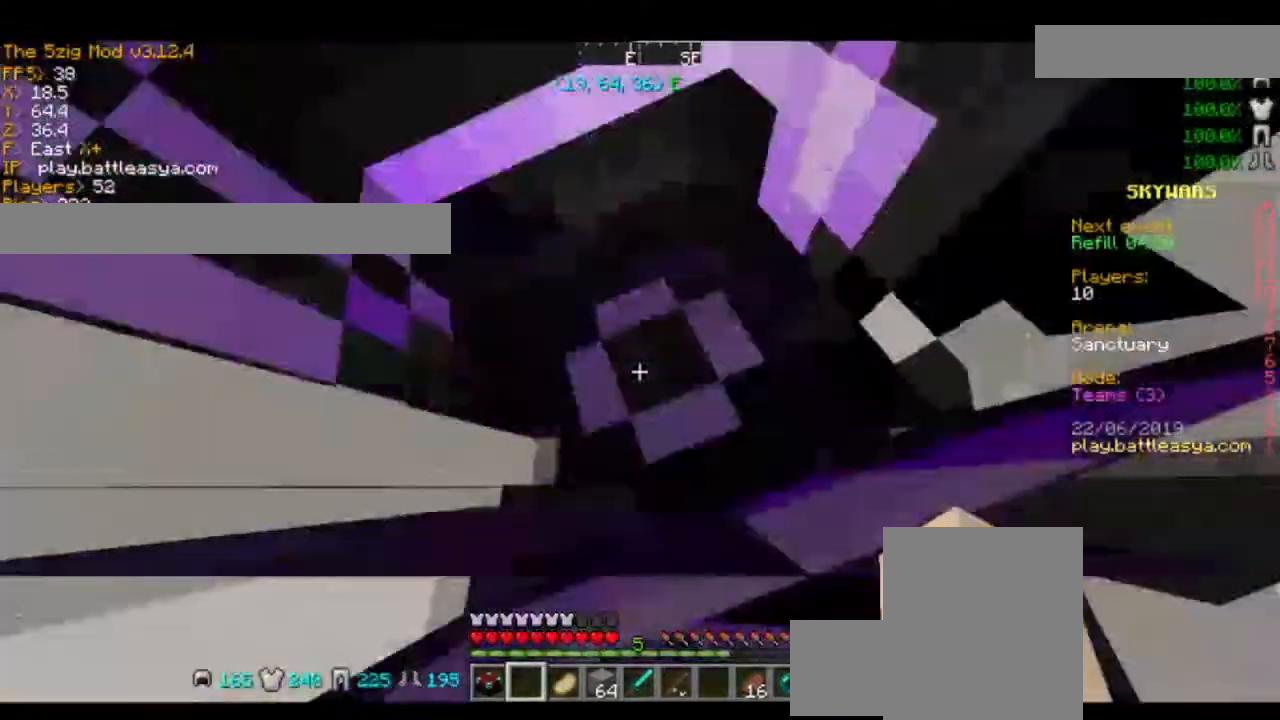
{"keys": [], "mouse": [], "events": [[267, "w", "up"]]}
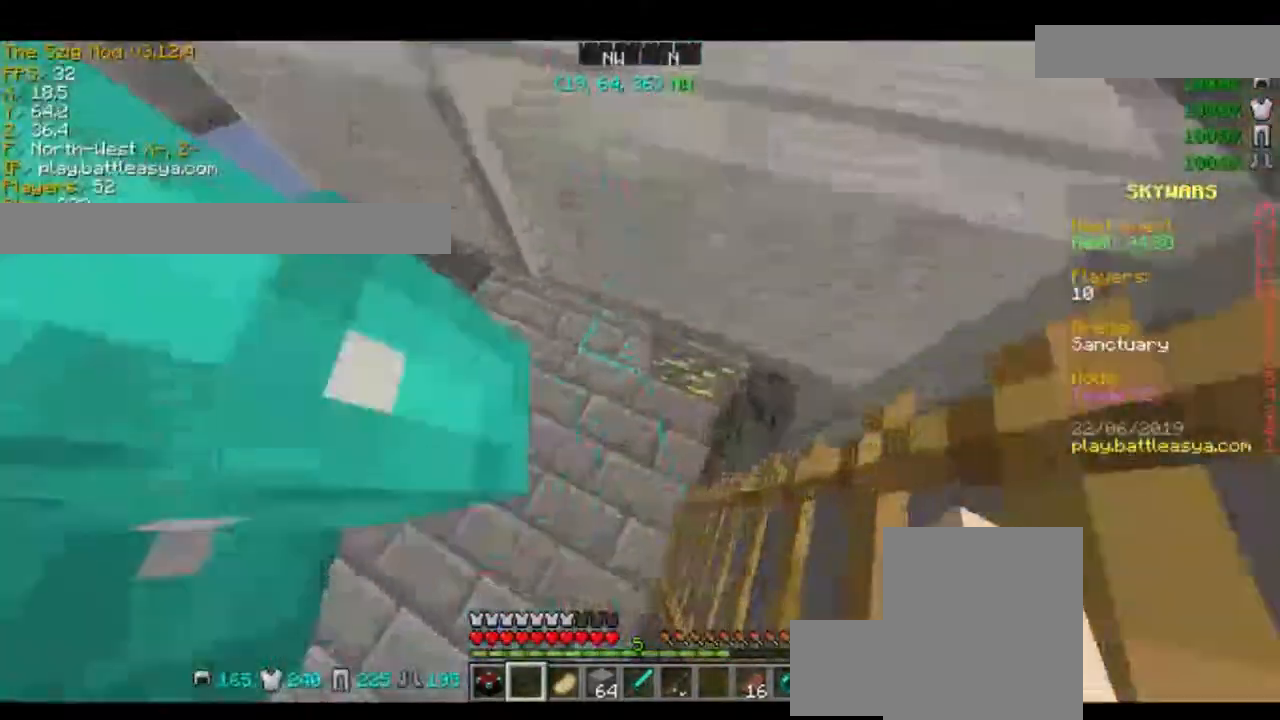
{"keys": ["w"], "mouse": [], "events": [[400, "w", "down"]]}
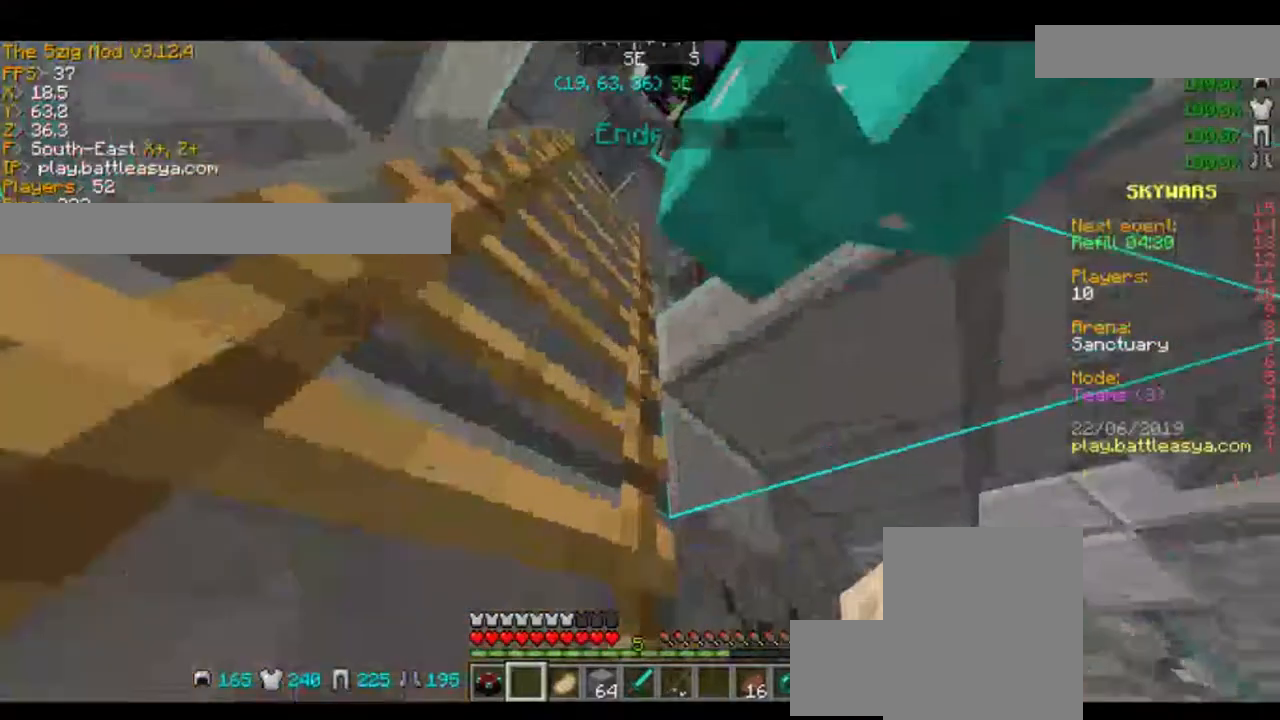
{"keys": ["a", "w"], "mouse": [], "events": [[267, "a", "down"]]}
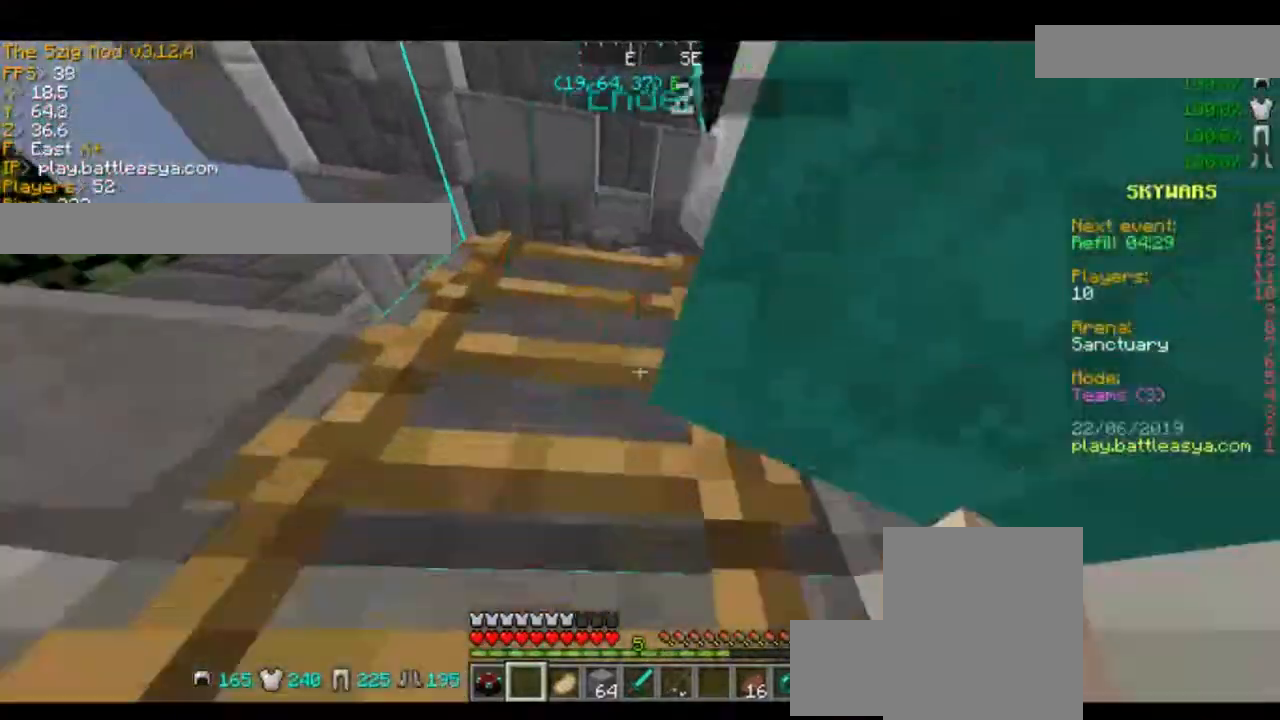
{"keys": ["w"], "mouse": [], "events": [[333, "a", "up"]]}
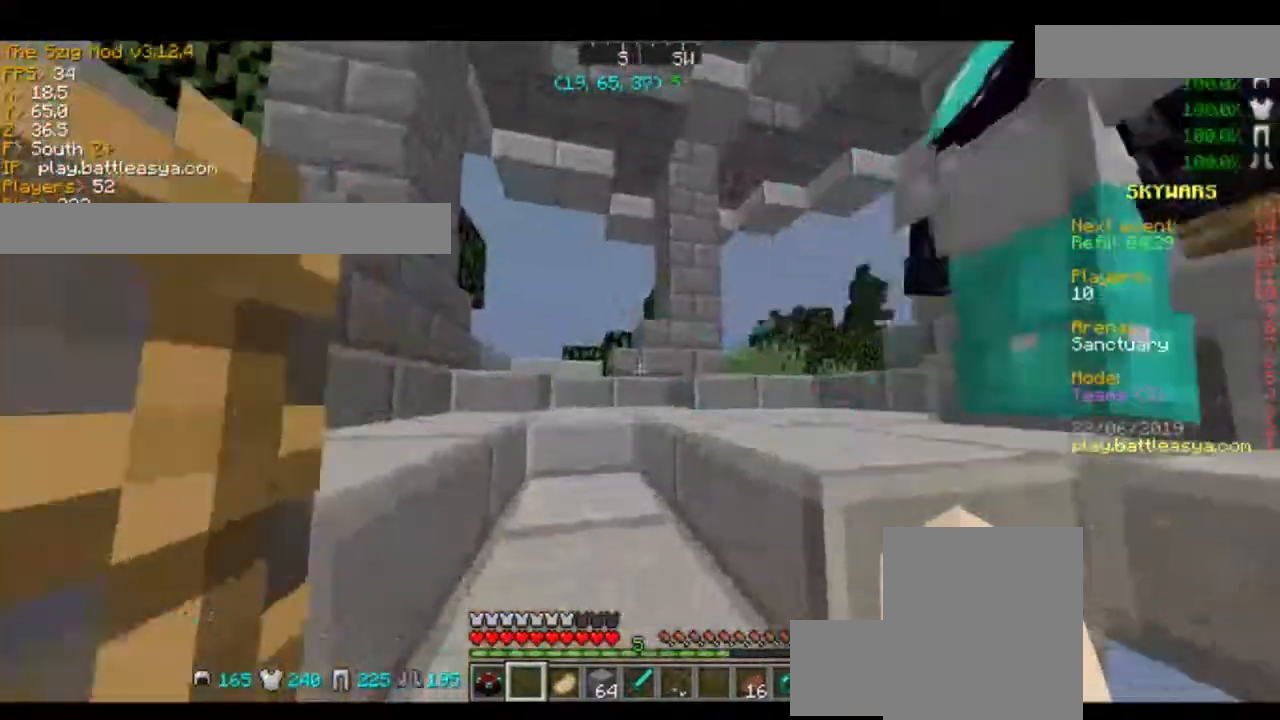
{"keys": ["a", "space", "w"], "mouse": [], "events": [[234, "space", "down"], [467, "a", "down"]]}
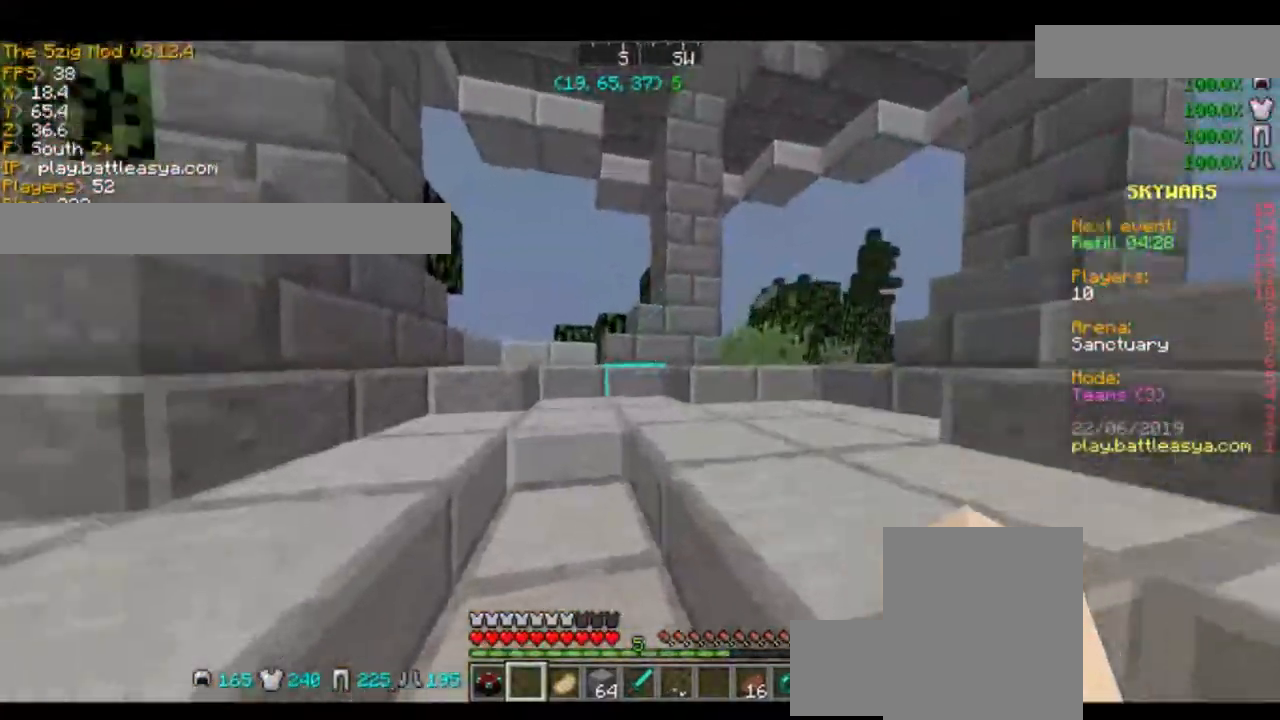
{"keys": ["a", "w"], "mouse": [], "events": [[33, "space", "up"]]}
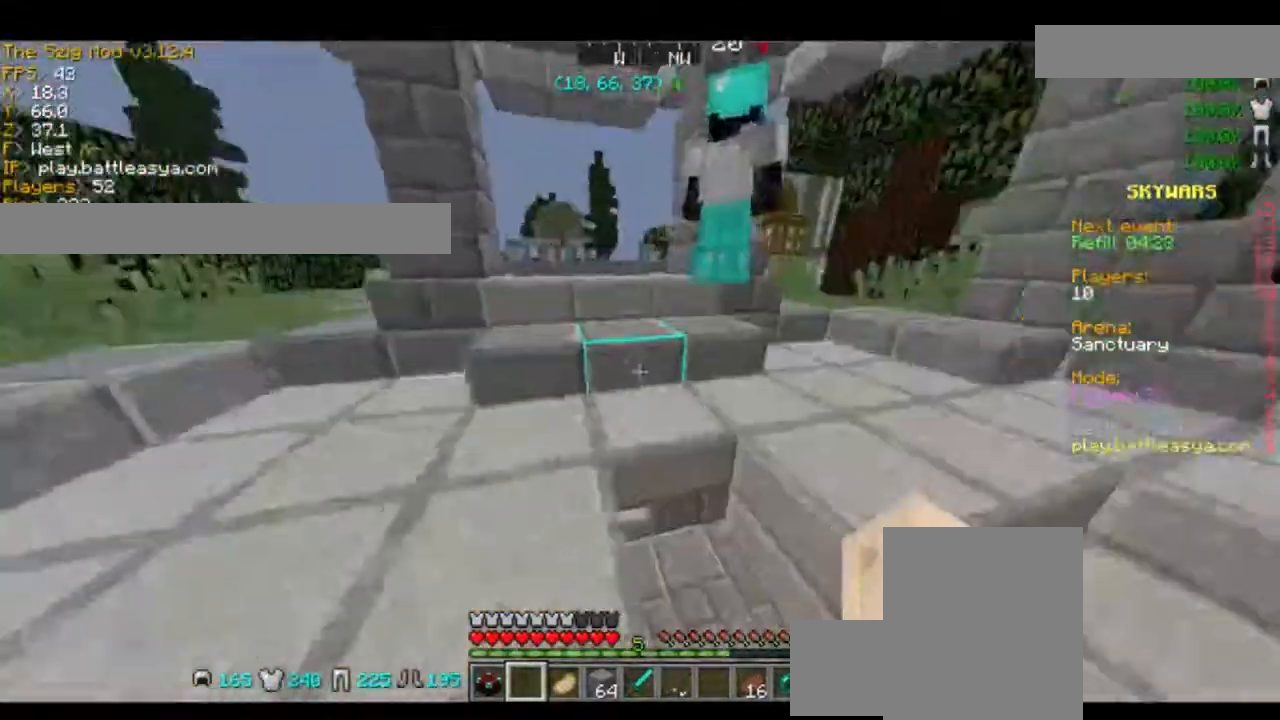
{"keys": ["w"], "mouse": [], "events": [[167, "a", "up"]]}
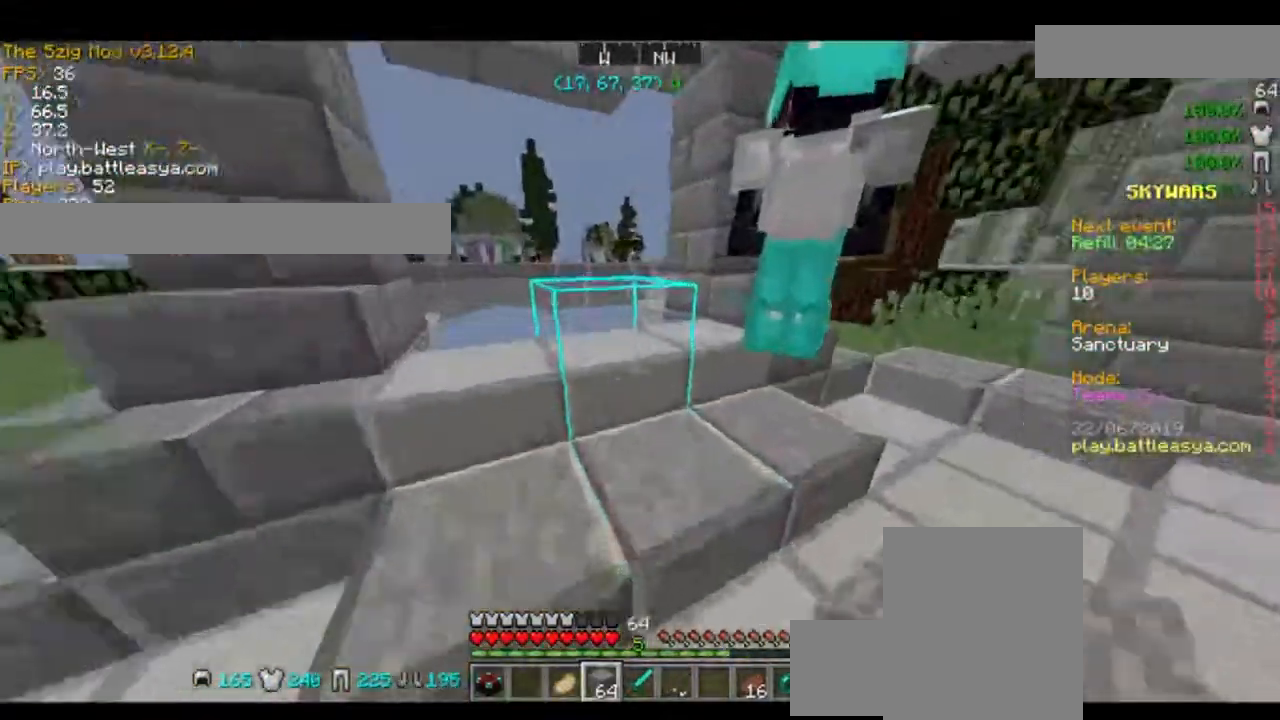
{"keys": ["w"], "mouse": [], "events": [[33, "w", "up"], [433, "w", "down"]]}
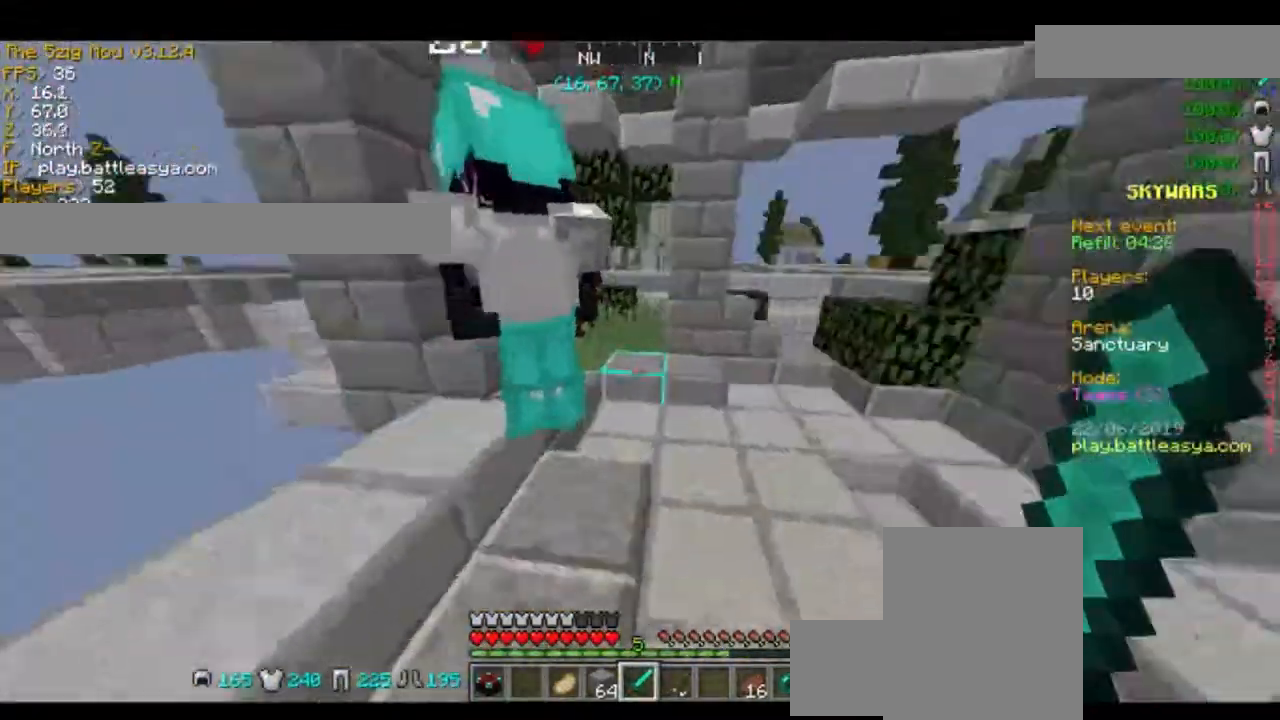
{"keys": ["d", "w"], "mouse": [], "events": [[467, "d", "down"]]}
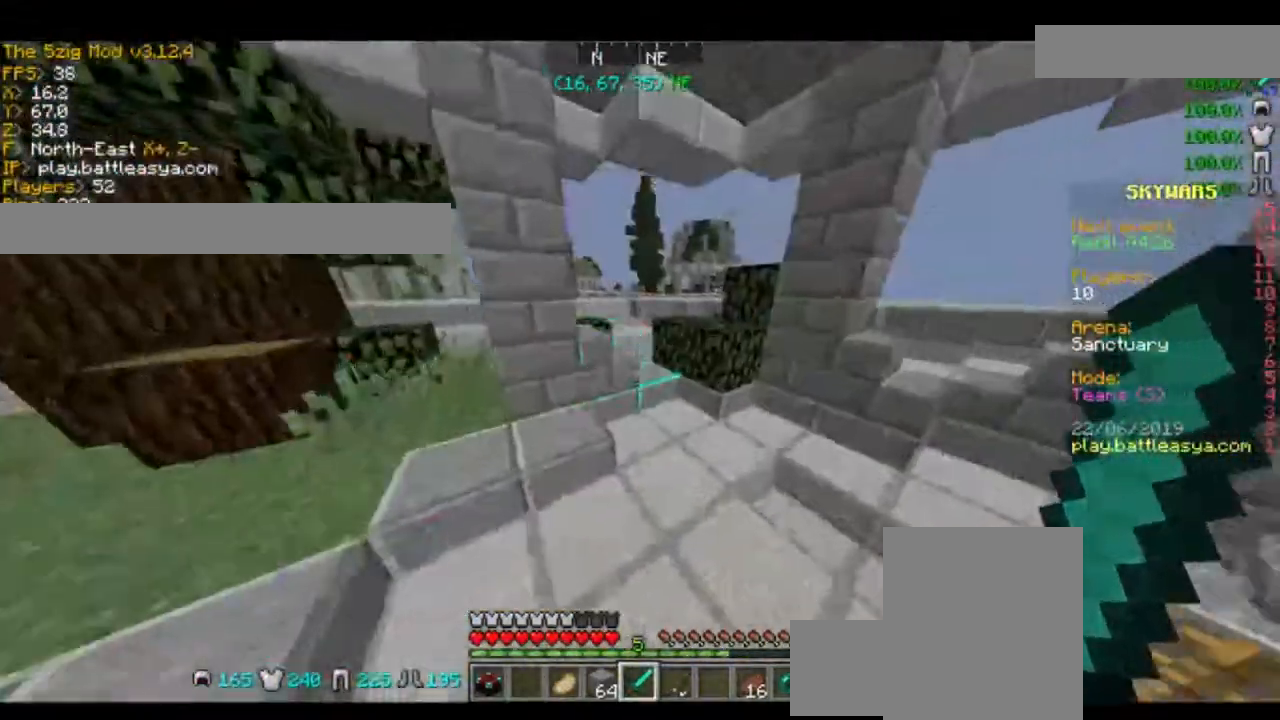
{"keys": [], "mouse": [], "events": [[266, "d", "up"], [367, "w", "up"]]}
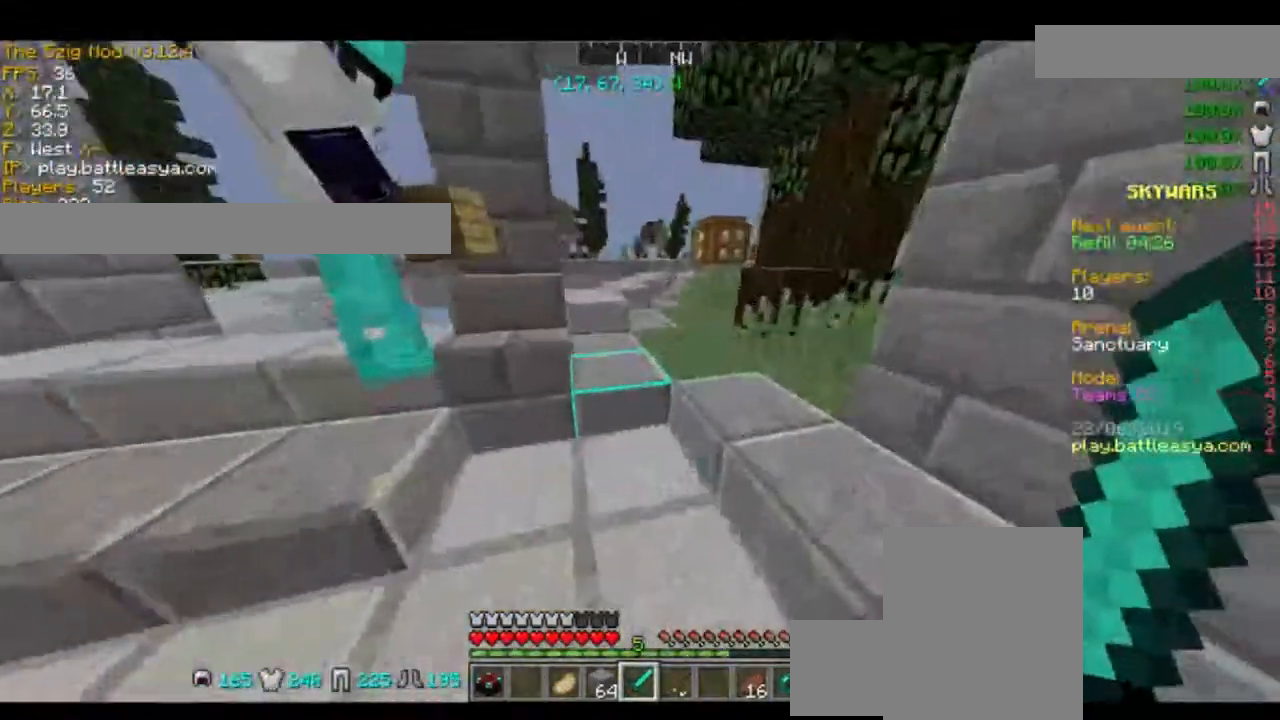
{"keys": [], "mouse": [], "events": [[100, "w", "down"], [300, "w", "up"]]}
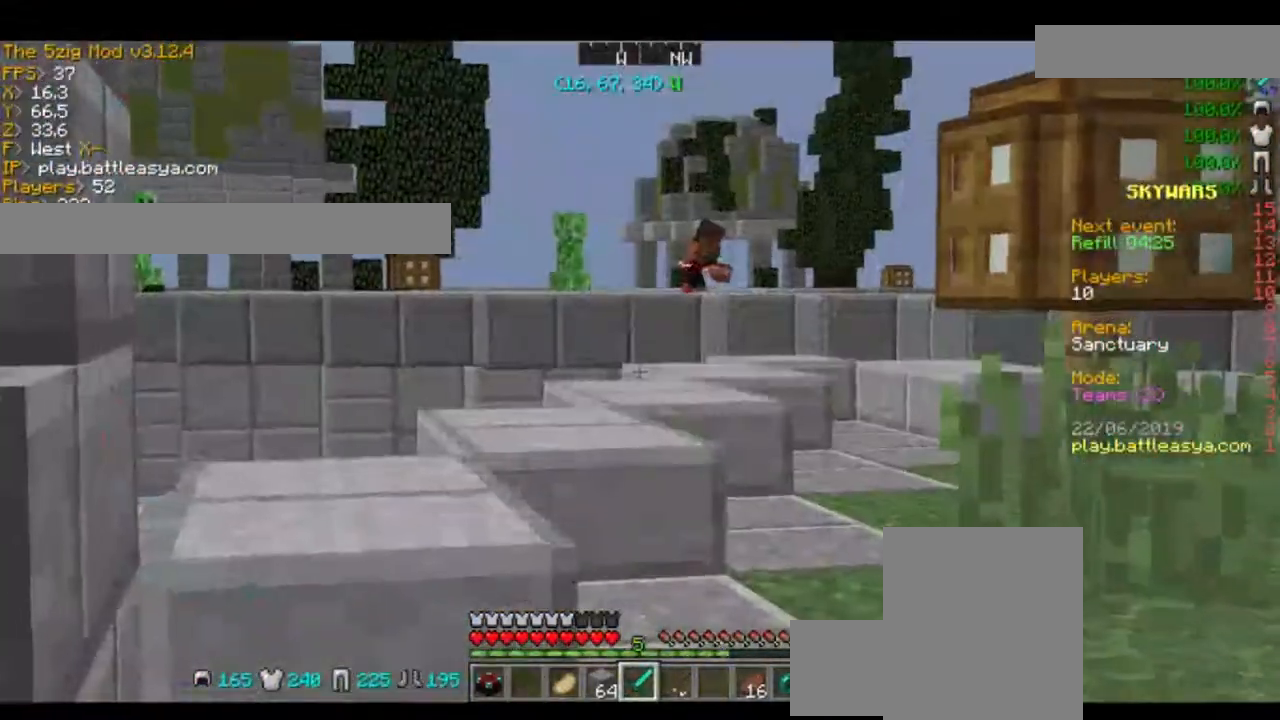
{"keys": [], "mouse": [], "events": []}
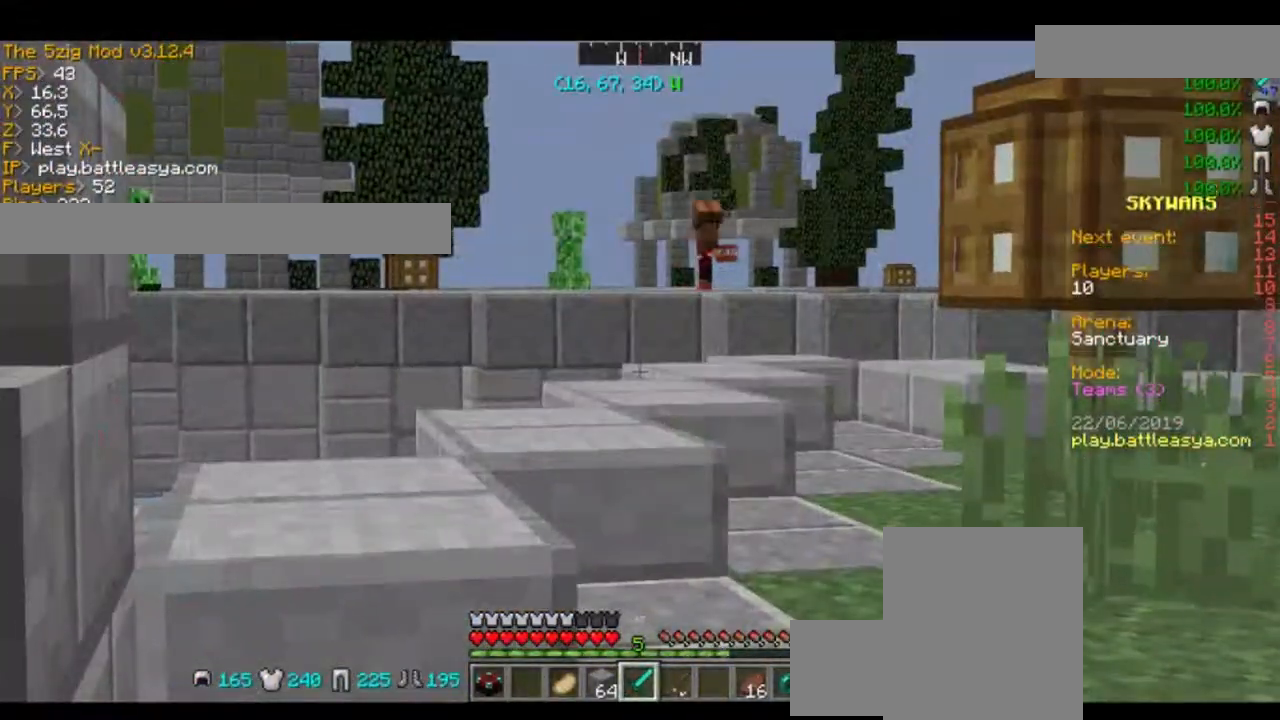
{"keys": ["d"], "mouse": [], "events": [[267, "d", "down"]]}
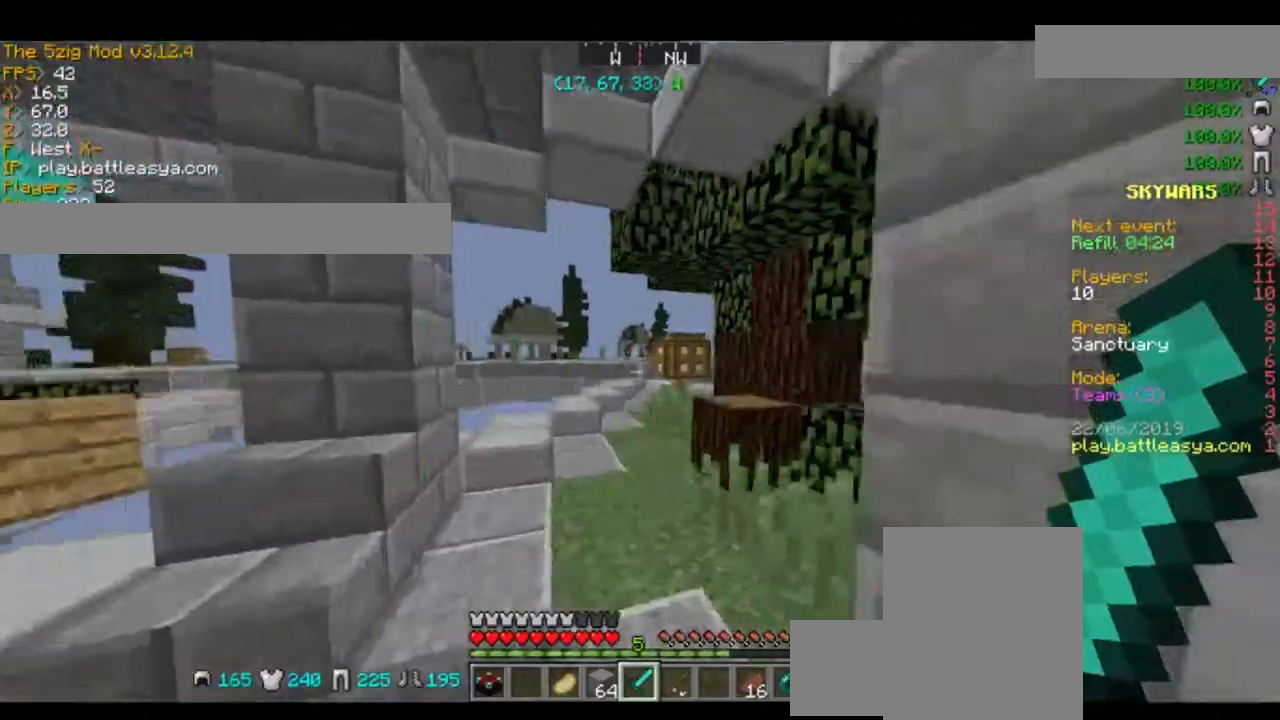
{"keys": [], "mouse": [], "events": [[33, "d", "up"]]}
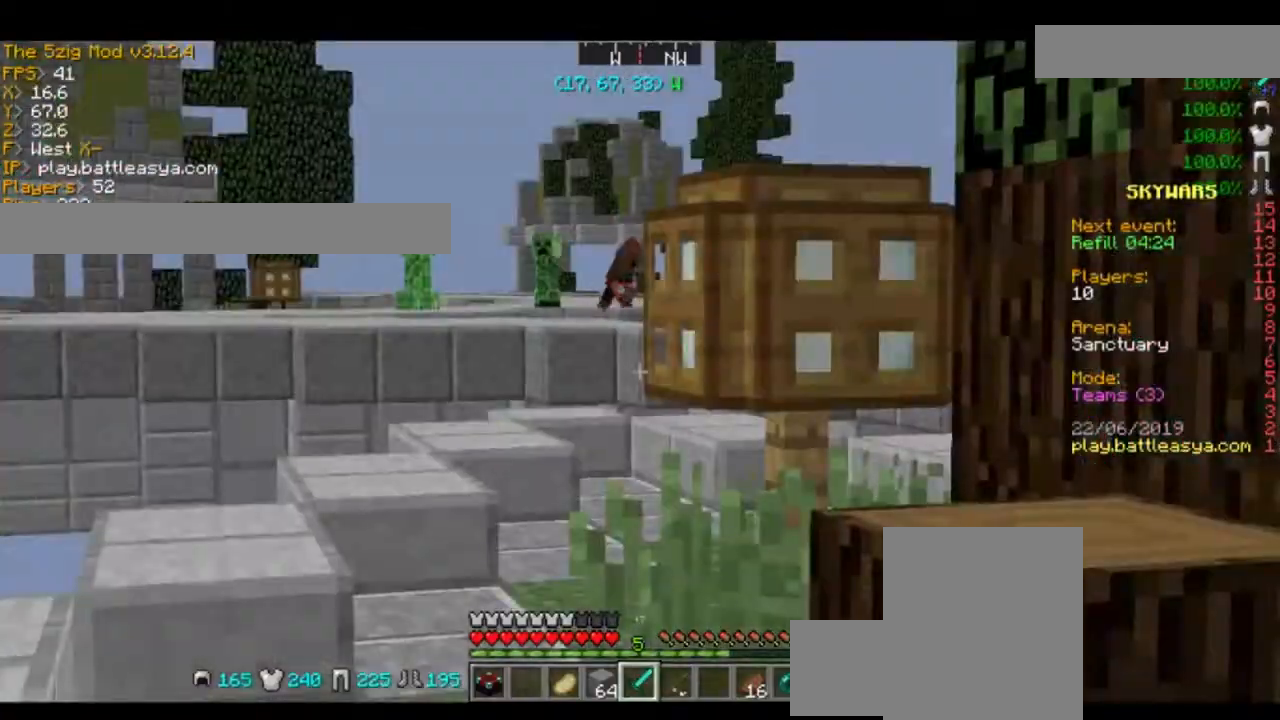
{"keys": ["w"], "mouse": [], "events": [[367, "w", "down"]]}
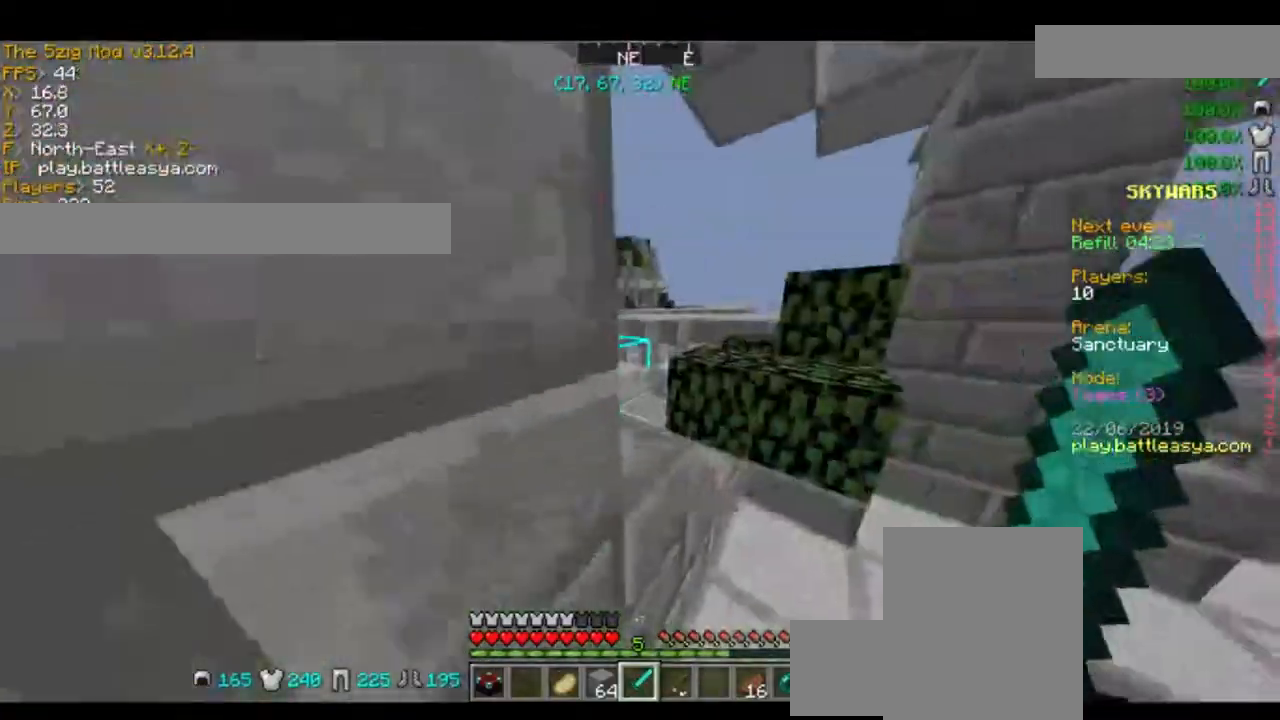
{"keys": ["space", "w"], "mouse": [], "events": [[433, "space", "down"]]}
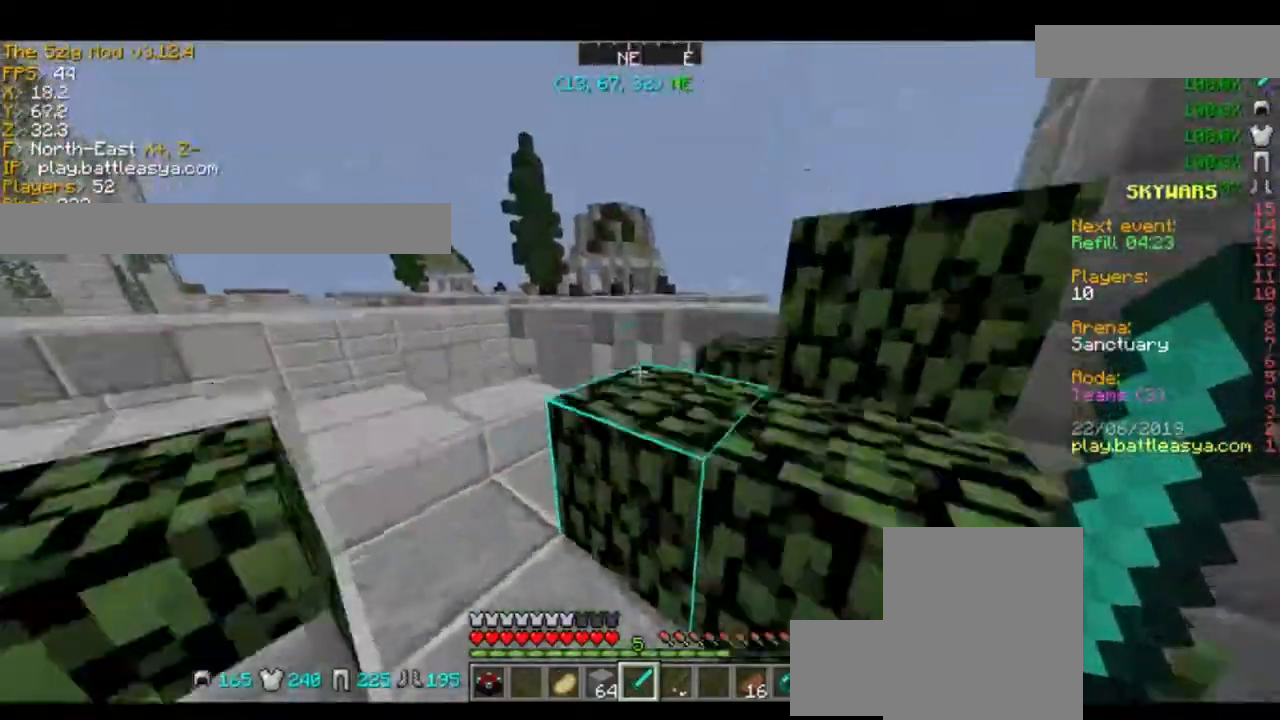
{"keys": [], "mouse": [], "events": [[267, "space", "up"], [334, "w", "up"]]}
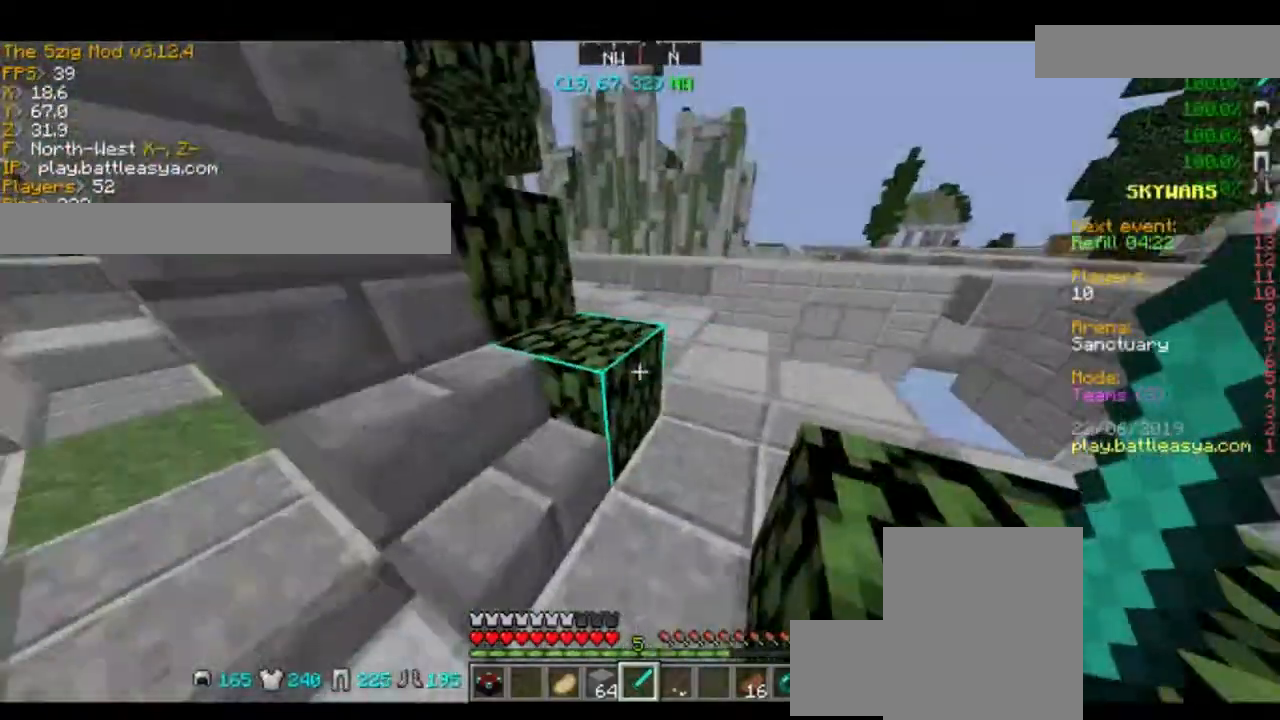
{"keys": ["d", "w"], "mouse": [], "events": [[166, "w", "down"], [433, "d", "down"]]}
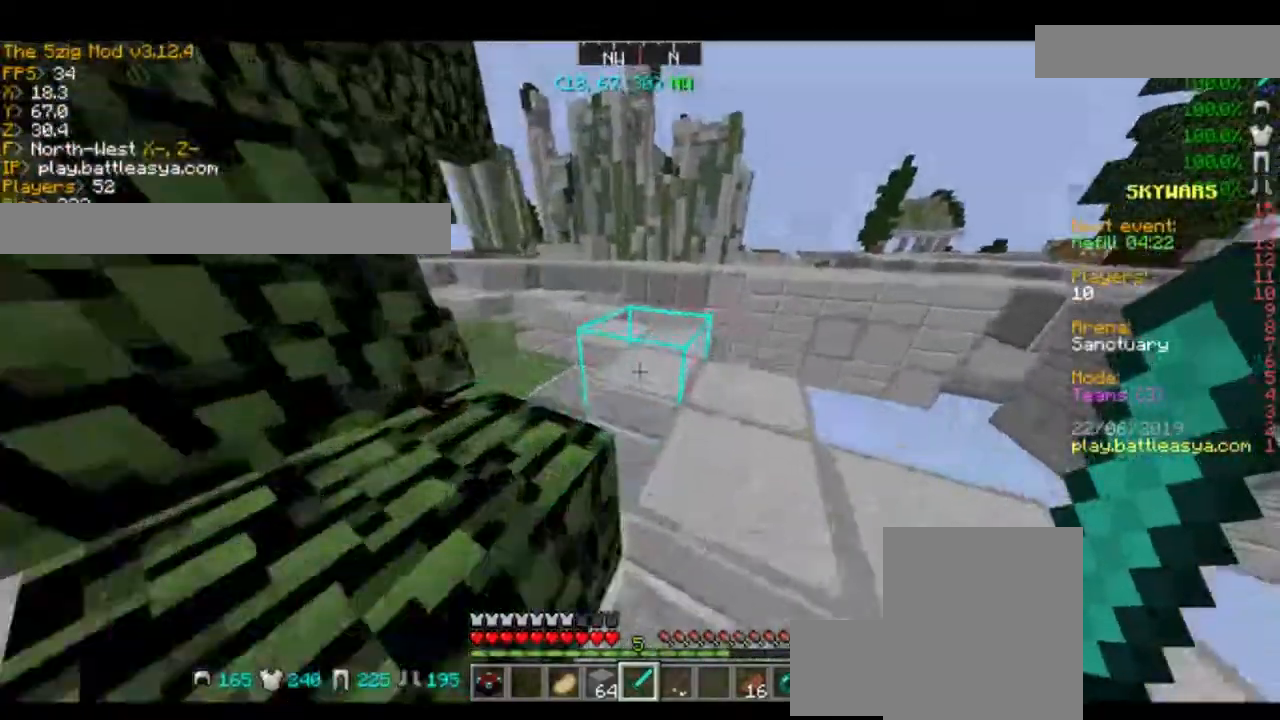
{"keys": ["w"], "mouse": [], "events": [[167, "d", "up"], [200, "w", "up"], [434, "w", "down"]]}